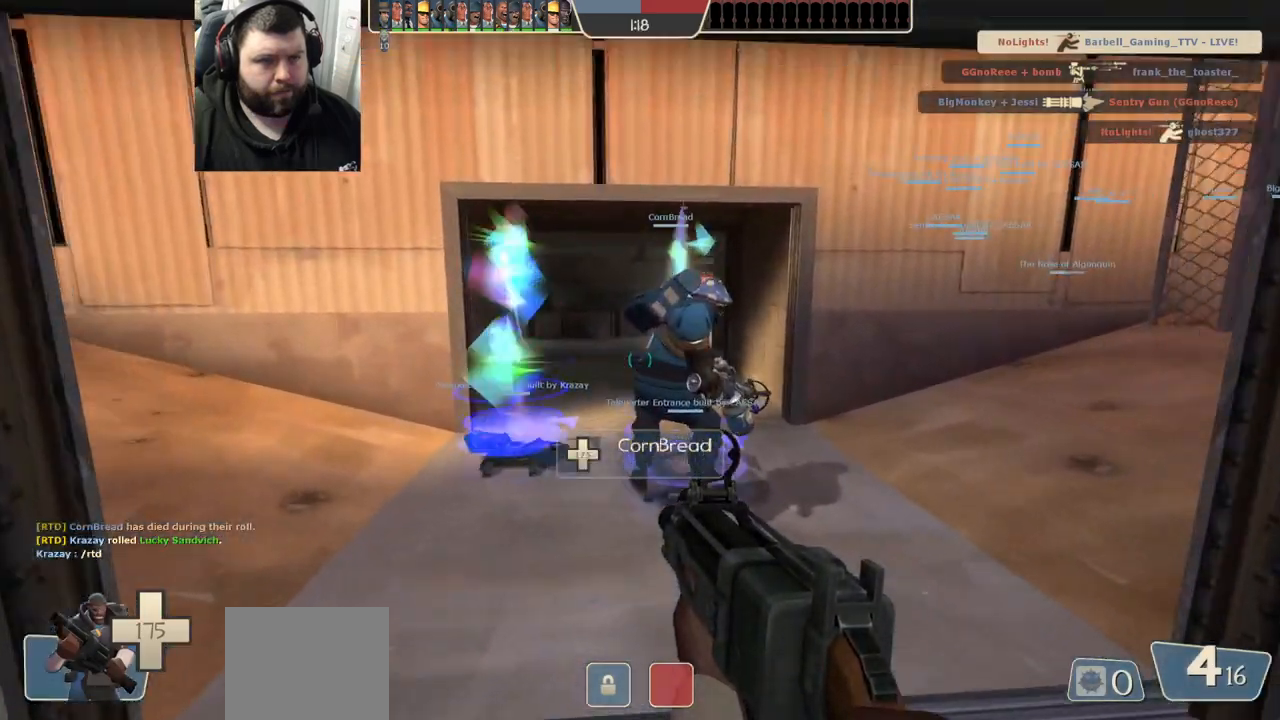
Gameplay with a controller (PlayStation layout); each line is a JSON object with the inputs held at the frame after it. "events" lists button and stick changes between this image and that frame as [ms after this image, input, new state], when the widget could be followed in between.
{"buttons": [], "left_stick": "center", "right_stick": "center", "events": [[50, "SQUARE", "up"], [433, "left_stick", "center"]]}
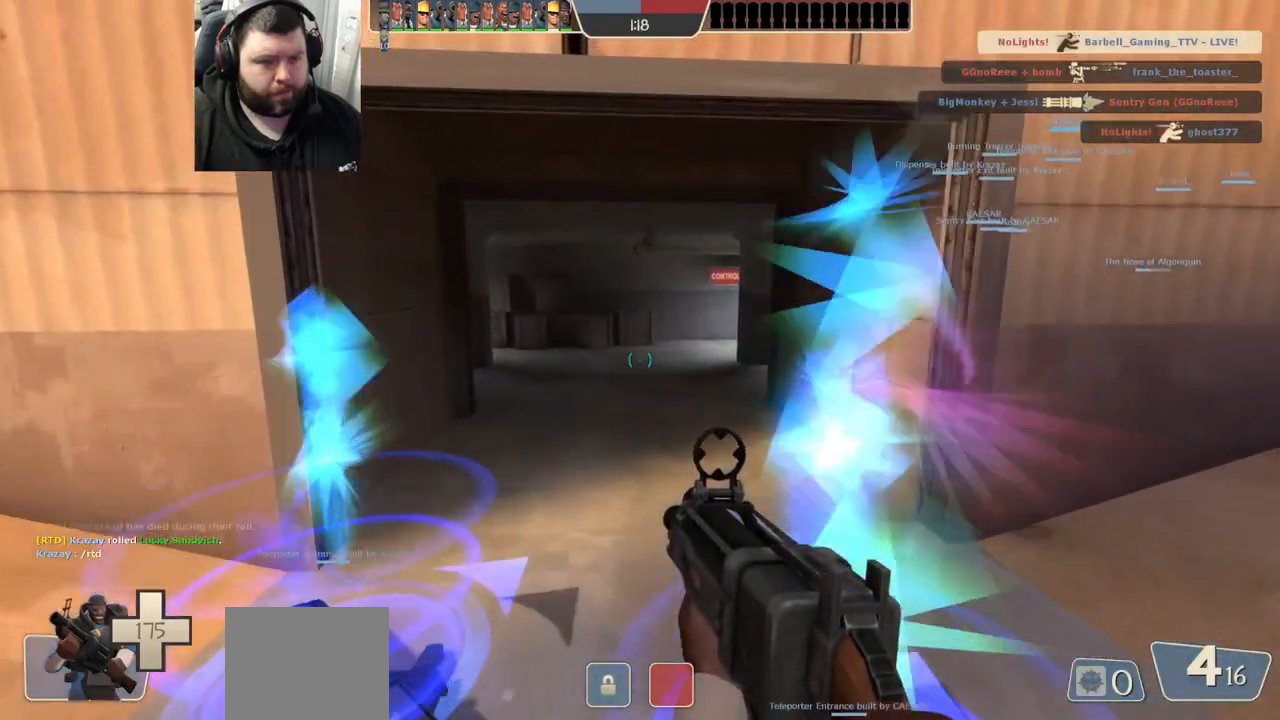
{"buttons": [], "left_stick": "center", "right_stick": "center", "events": []}
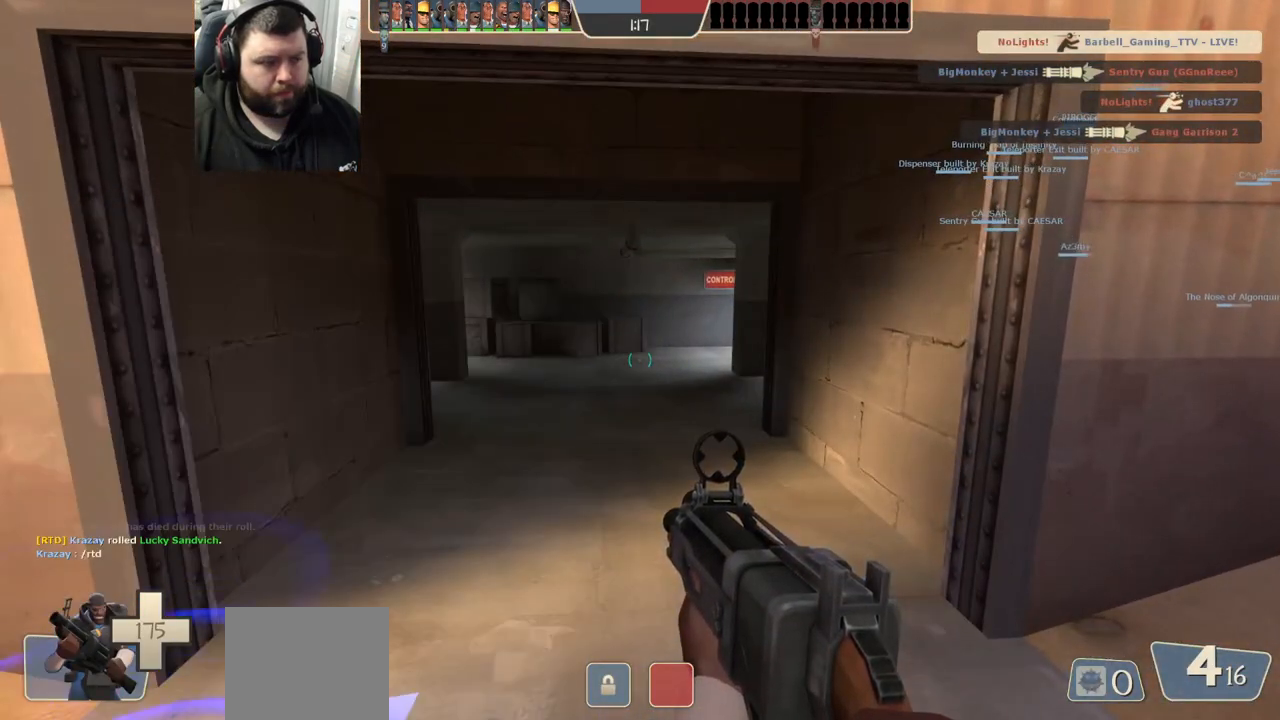
{"buttons": [], "left_stick": "center", "right_stick": "center", "events": []}
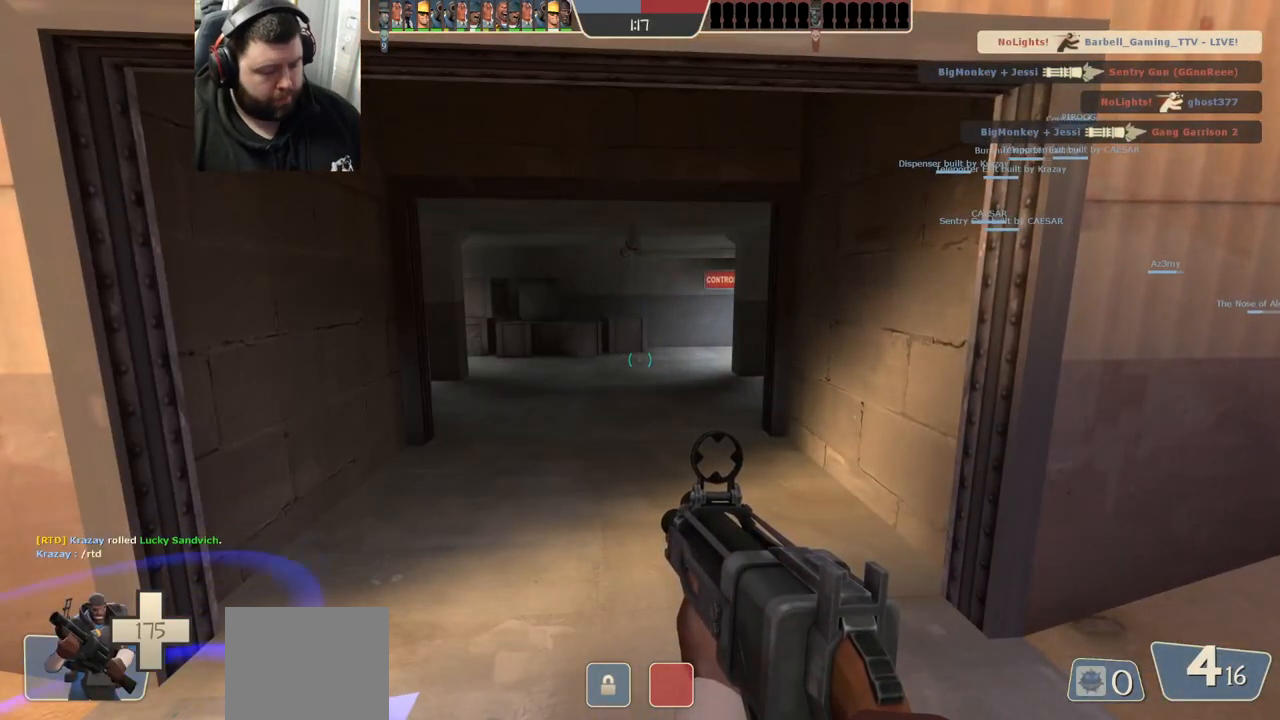
{"buttons": [], "left_stick": "center", "right_stick": "center", "events": []}
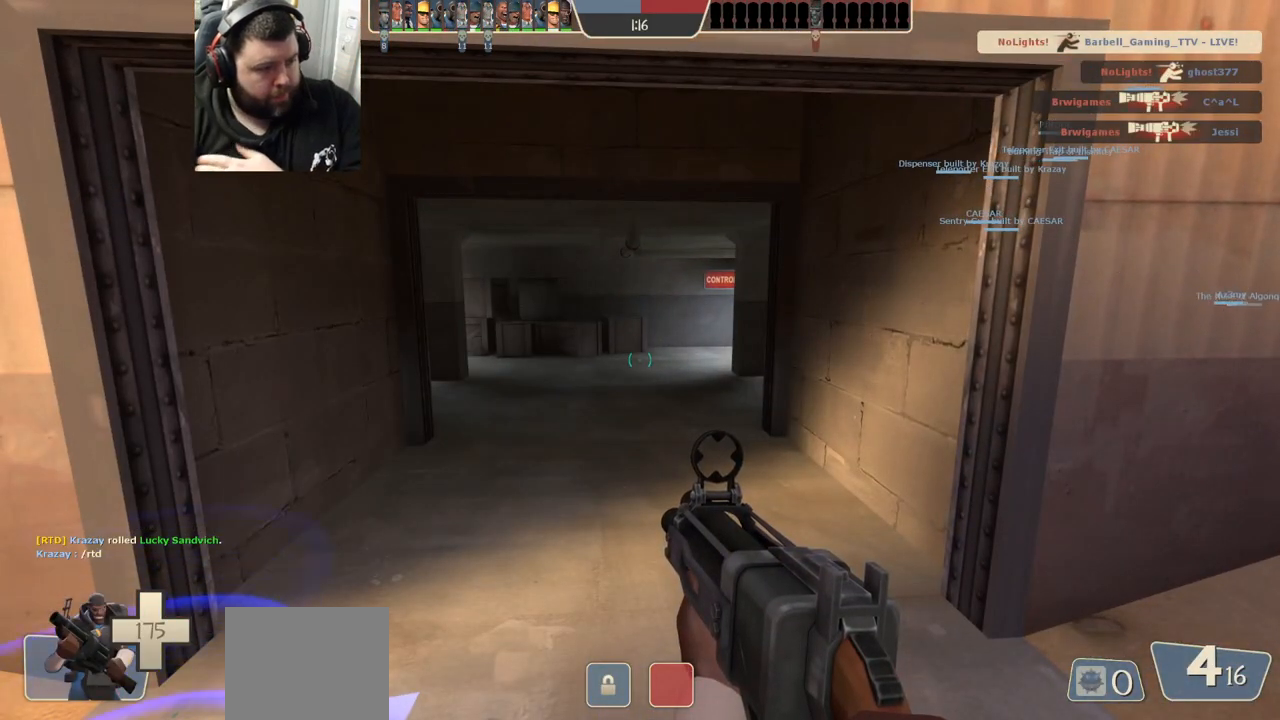
{"buttons": [], "left_stick": "center", "right_stick": "center", "events": []}
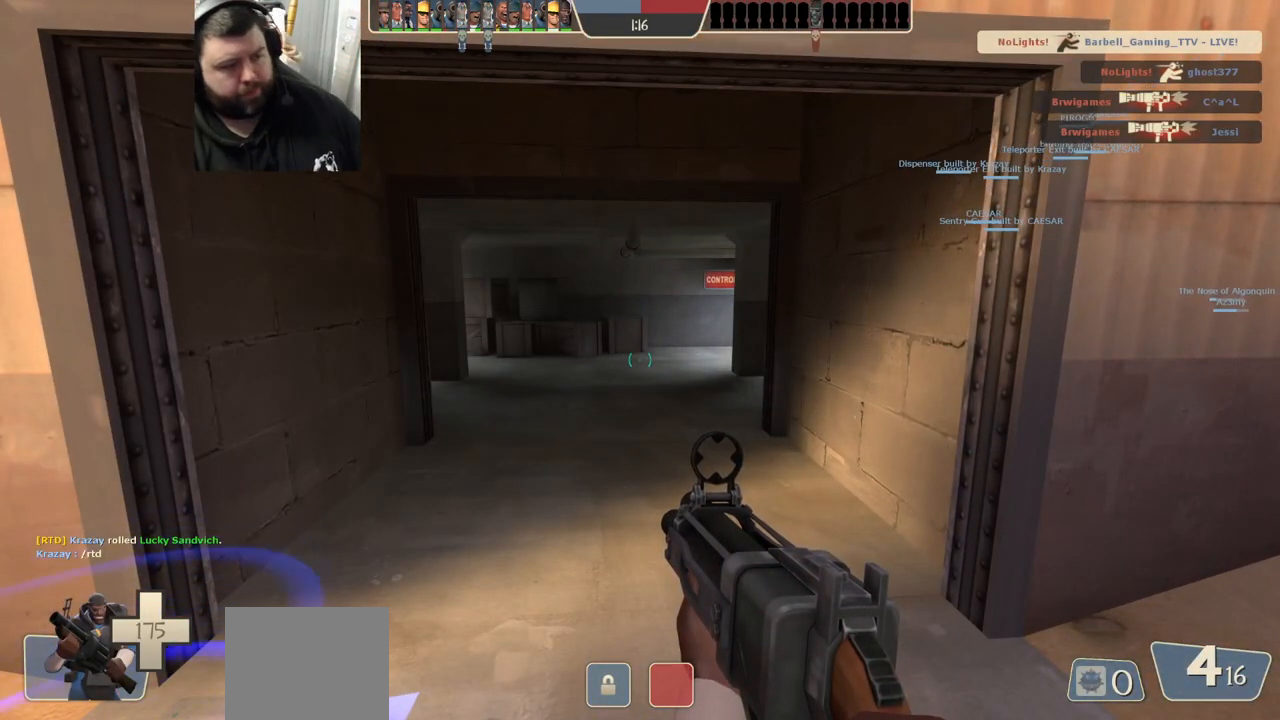
{"buttons": [], "left_stick": "center", "right_stick": "center", "events": []}
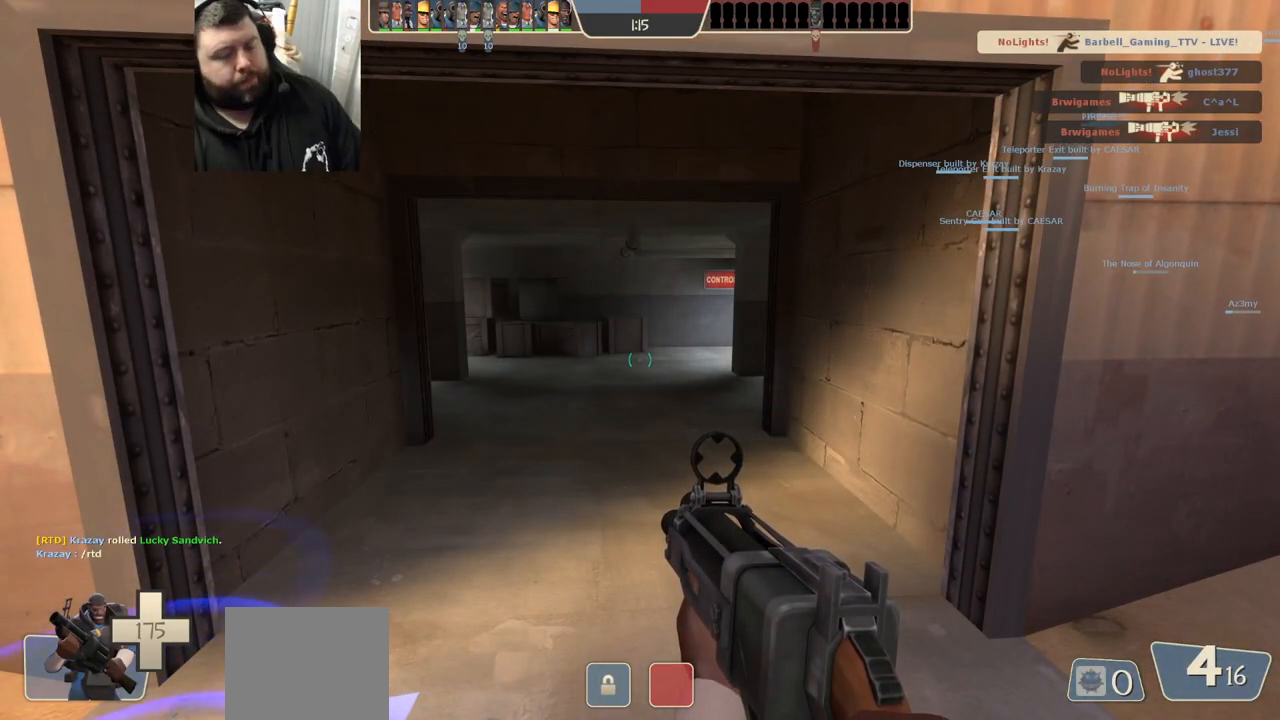
{"buttons": [], "left_stick": "center", "right_stick": "center", "events": []}
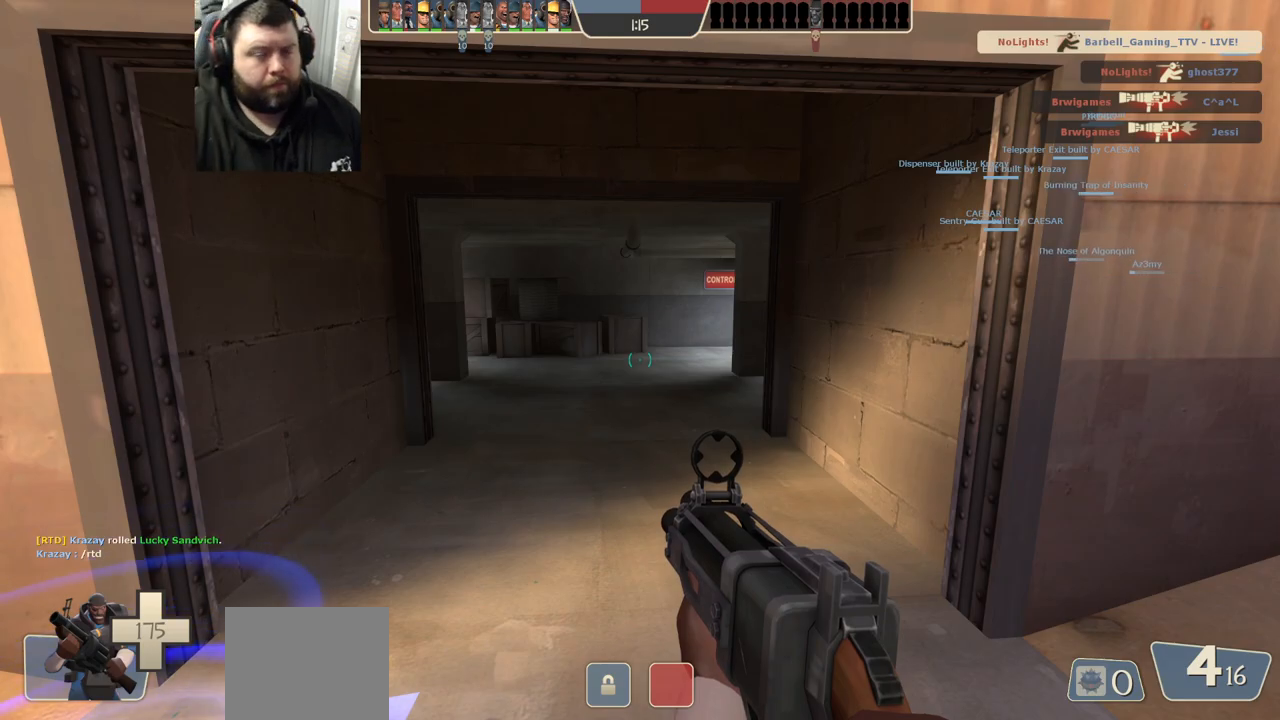
{"buttons": [], "left_stick": "center", "right_stick": "center", "events": []}
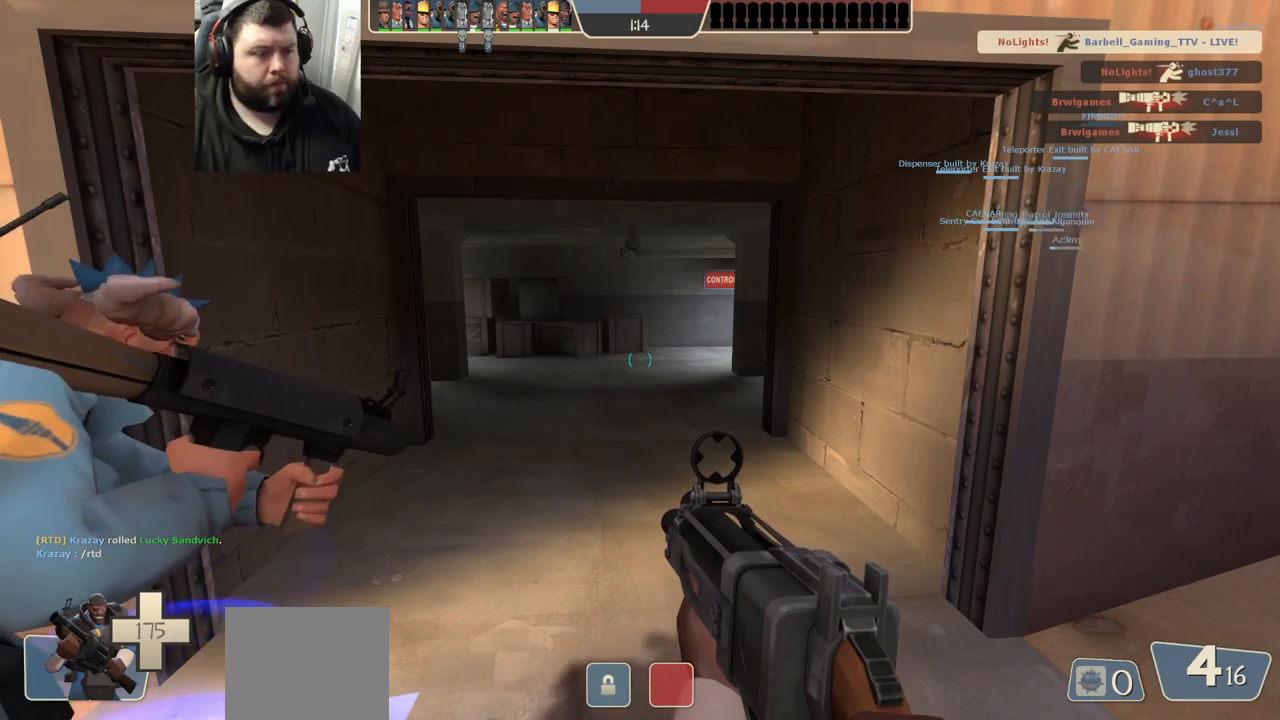
{"buttons": [], "left_stick": "center", "right_stick": "center", "events": [[100, "right_stick", "up"], [250, "right_stick", "center"], [383, "SQUARE", "down"], [383, "left_stick", "up-right"], [433, "SQUARE", "up"], [467, "left_stick", "center"]]}
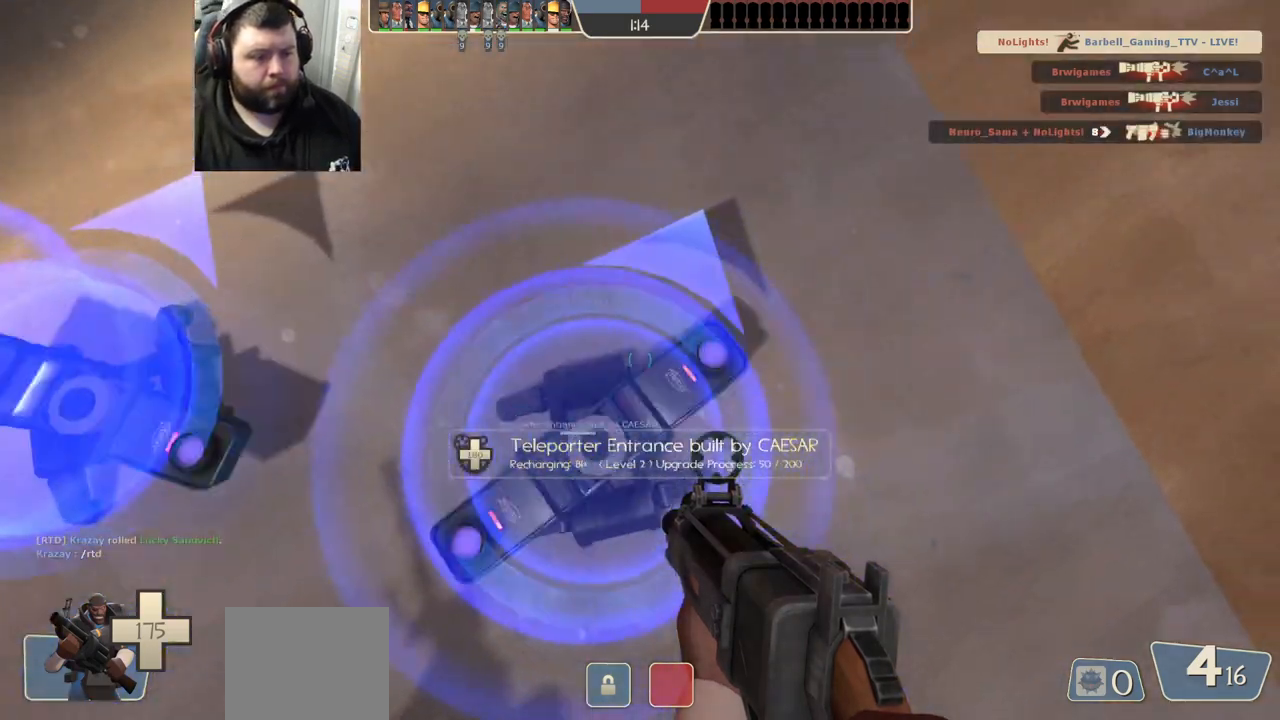
{"buttons": [], "left_stick": "center", "right_stick": "center", "events": [[50, "SQUARE", "down"], [100, "SQUARE", "up"], [200, "SQUARE", "down"], [267, "SQUARE", "up"], [383, "SQUARE", "down"], [417, "SQUARE", "up"]]}
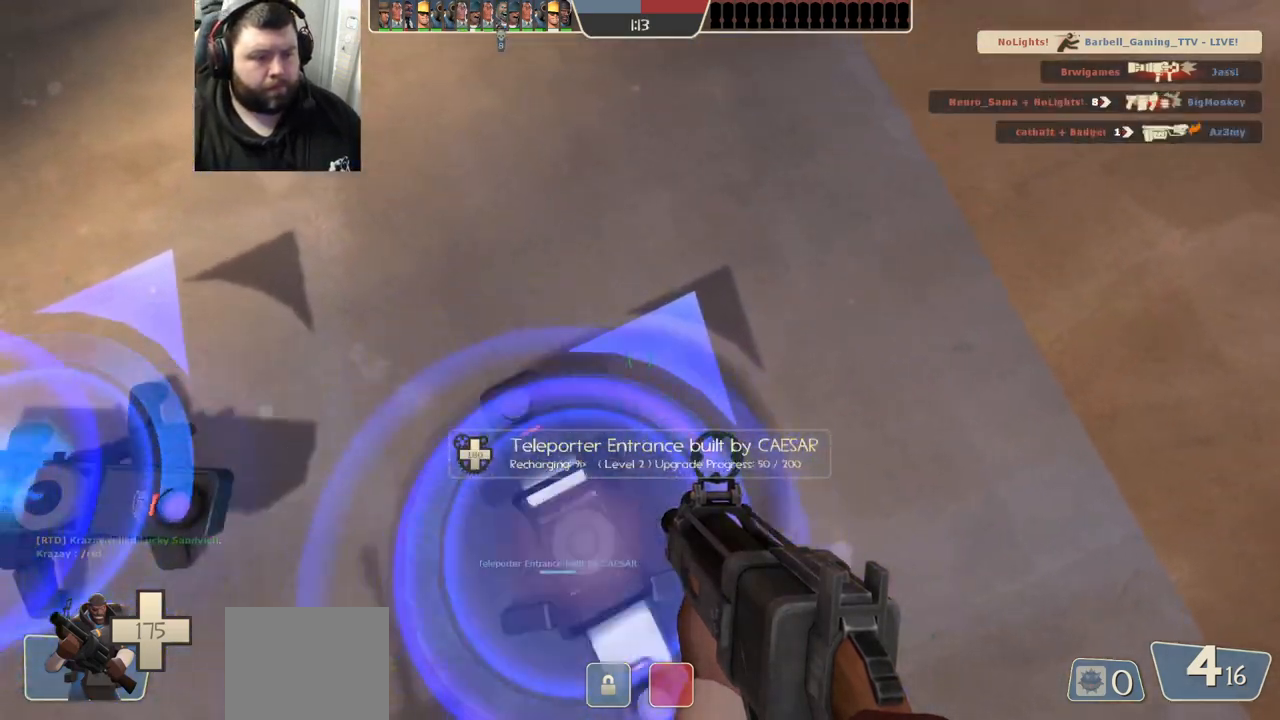
{"buttons": ["SQUARE"], "left_stick": "center", "right_stick": "center", "events": [[33, "SQUARE", "down"], [83, "SQUARE", "up"], [183, "SQUARE", "down"], [233, "SQUARE", "up"], [333, "SQUARE", "down"], [400, "SQUARE", "up"], [483, "SQUARE", "down"]]}
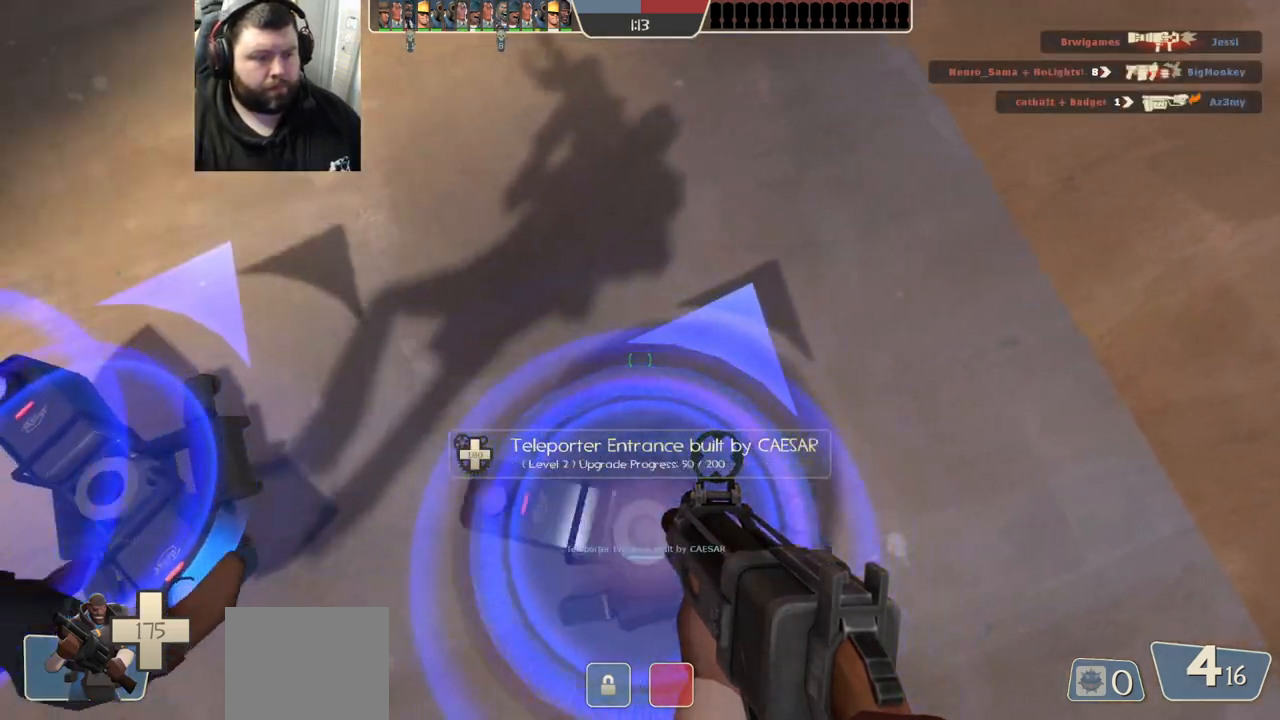
{"buttons": [], "left_stick": "center", "right_stick": "center", "events": [[50, "SQUARE", "up"], [133, "SQUARE", "down"], [183, "SQUARE", "up"], [267, "SQUARE", "down"], [333, "SQUARE", "up"], [400, "SQUARE", "down"], [467, "SQUARE", "up"]]}
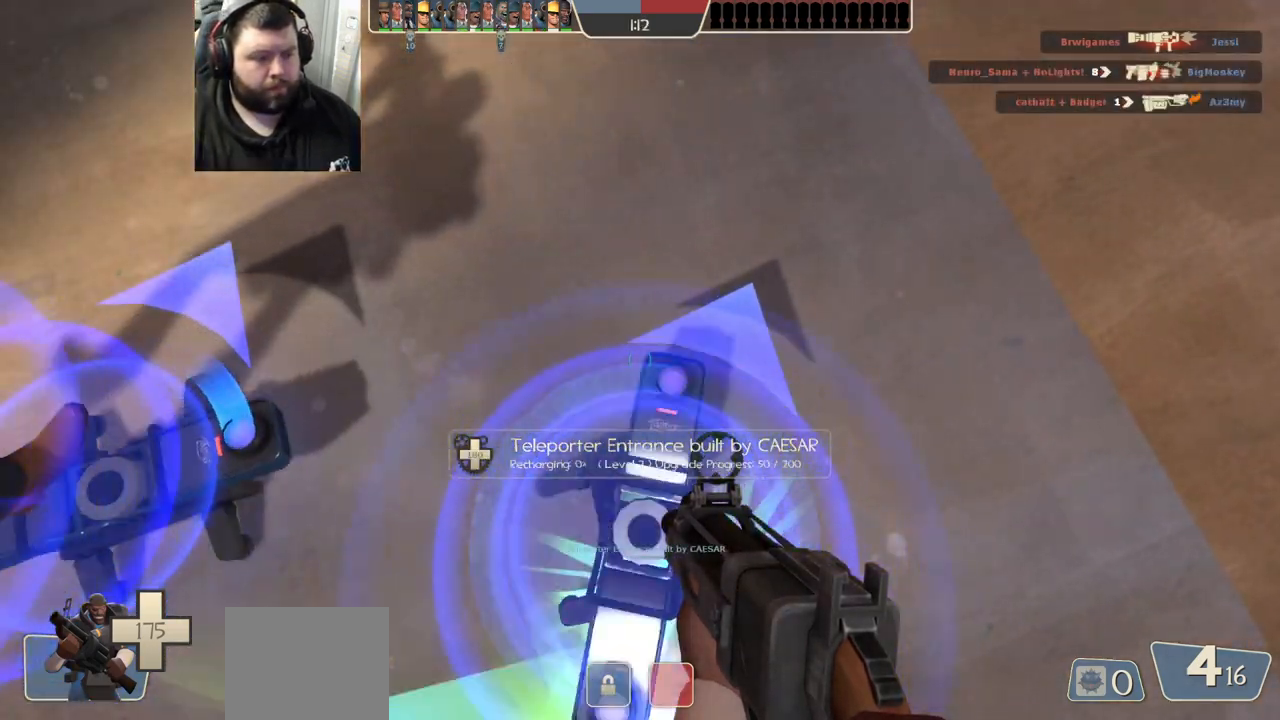
{"buttons": [], "left_stick": "right", "right_stick": "center", "events": [[417, "SQUARE", "down"], [483, "left_stick", "right"], [500, "SQUARE", "up"]]}
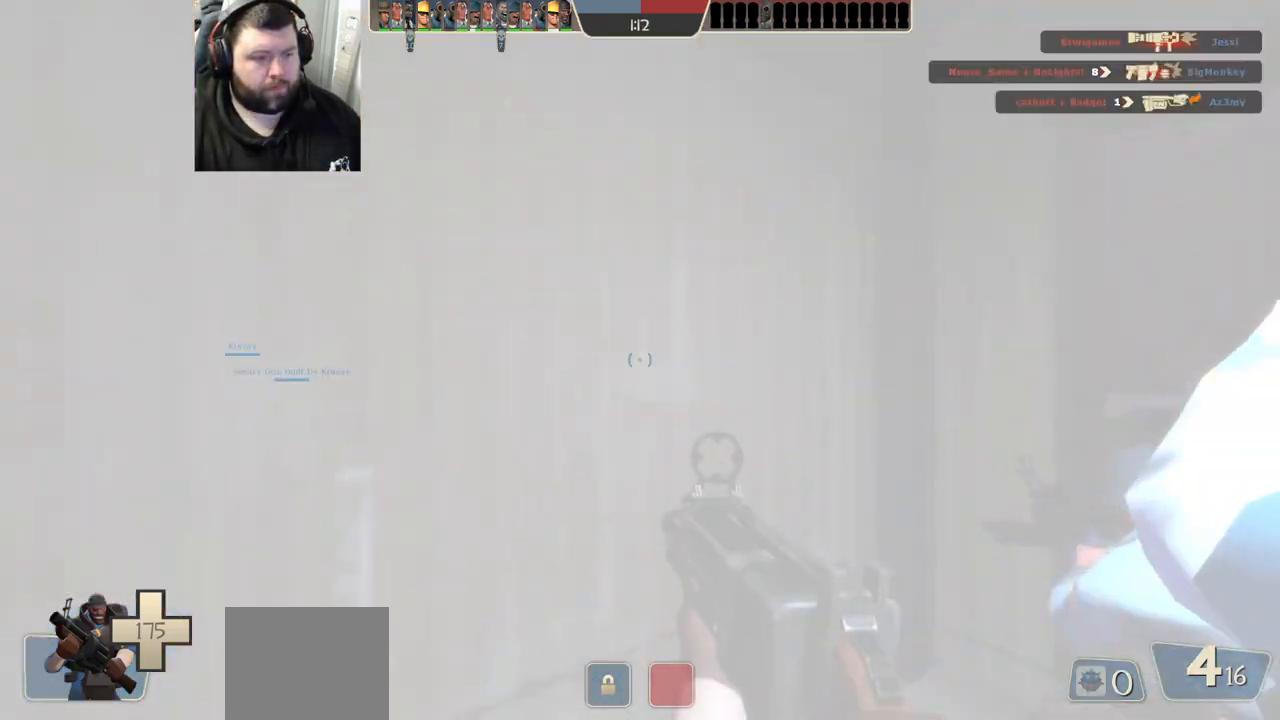
{"buttons": [], "left_stick": "up", "right_stick": "center", "events": [[133, "left_stick", "up-right"], [200, "right_stick", "right"], [283, "left_stick", "up"], [283, "right_stick", "center"]]}
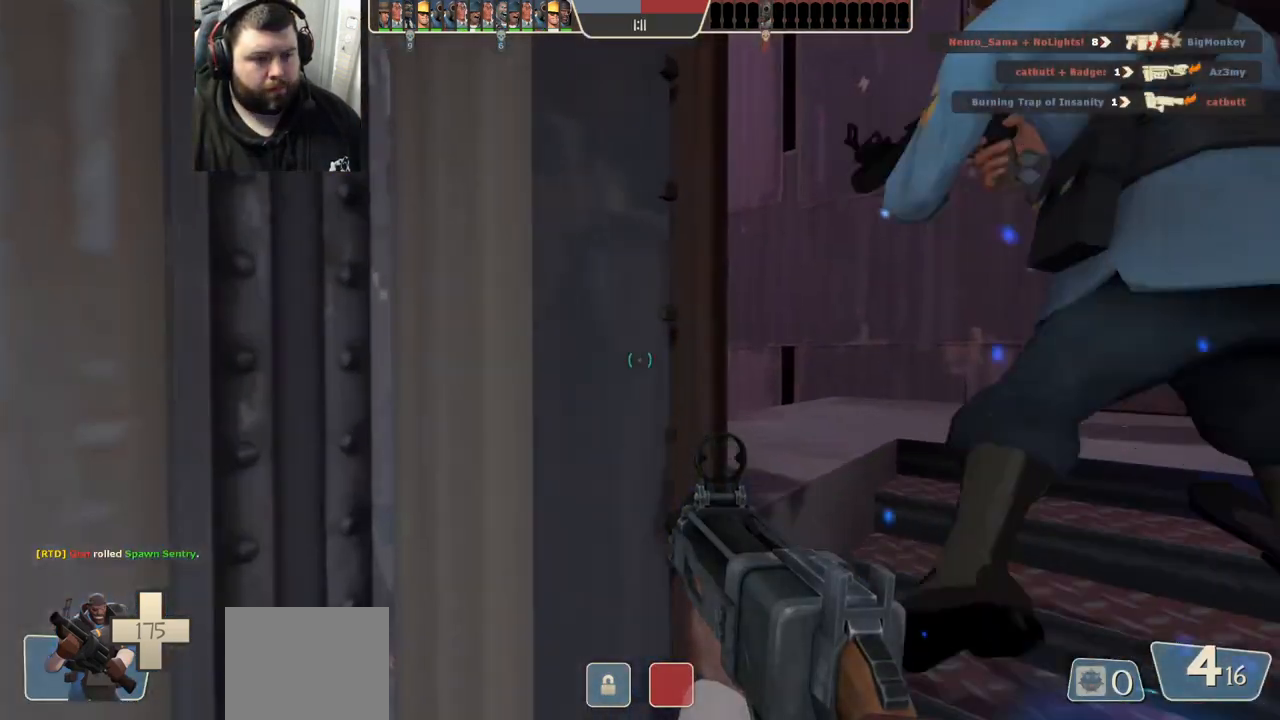
{"buttons": [], "left_stick": "up", "right_stick": "center", "events": [[17, "left_stick", "up-right"], [267, "right_stick", "left"], [350, "left_stick", "up"], [400, "right_stick", "center"]]}
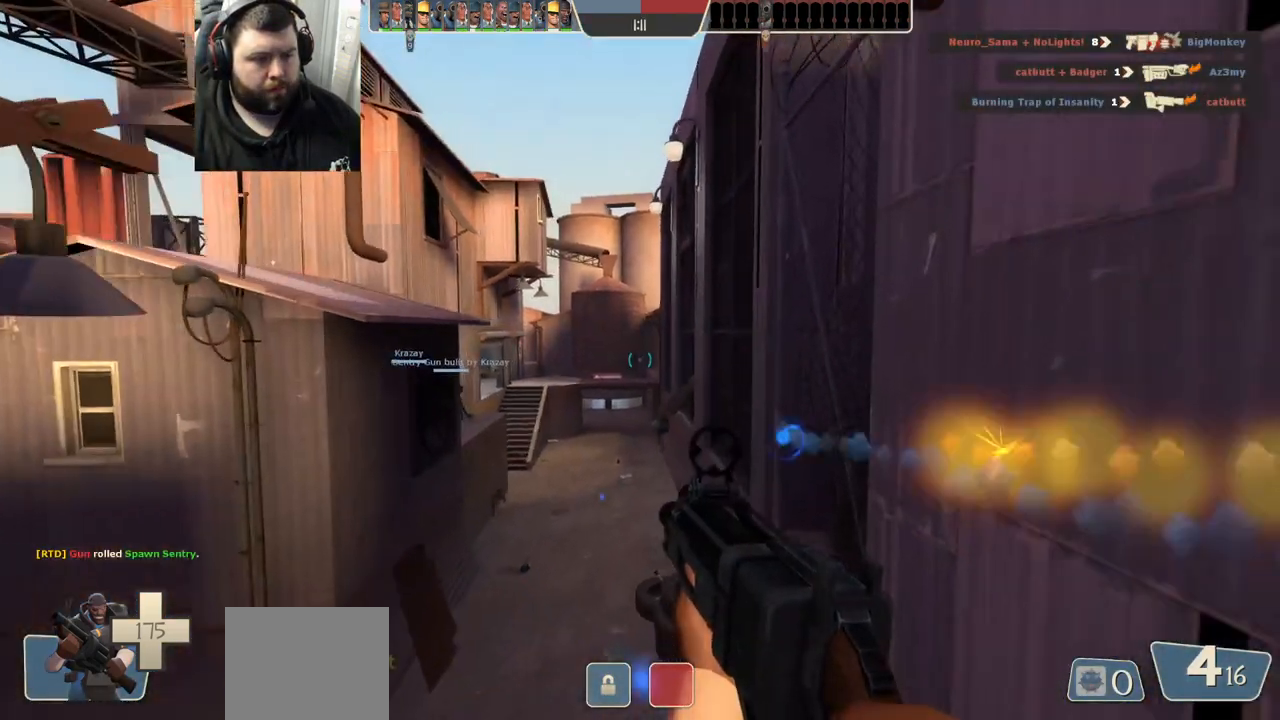
{"buttons": ["R1", "R2"], "left_stick": "up", "right_stick": "center", "events": [[17, "SQUARE", "down"], [83, "SQUARE", "up"], [300, "right_stick", "down-left"], [433, "R1", "down"], [433, "R2", "down"], [433, "right_stick", "center"]]}
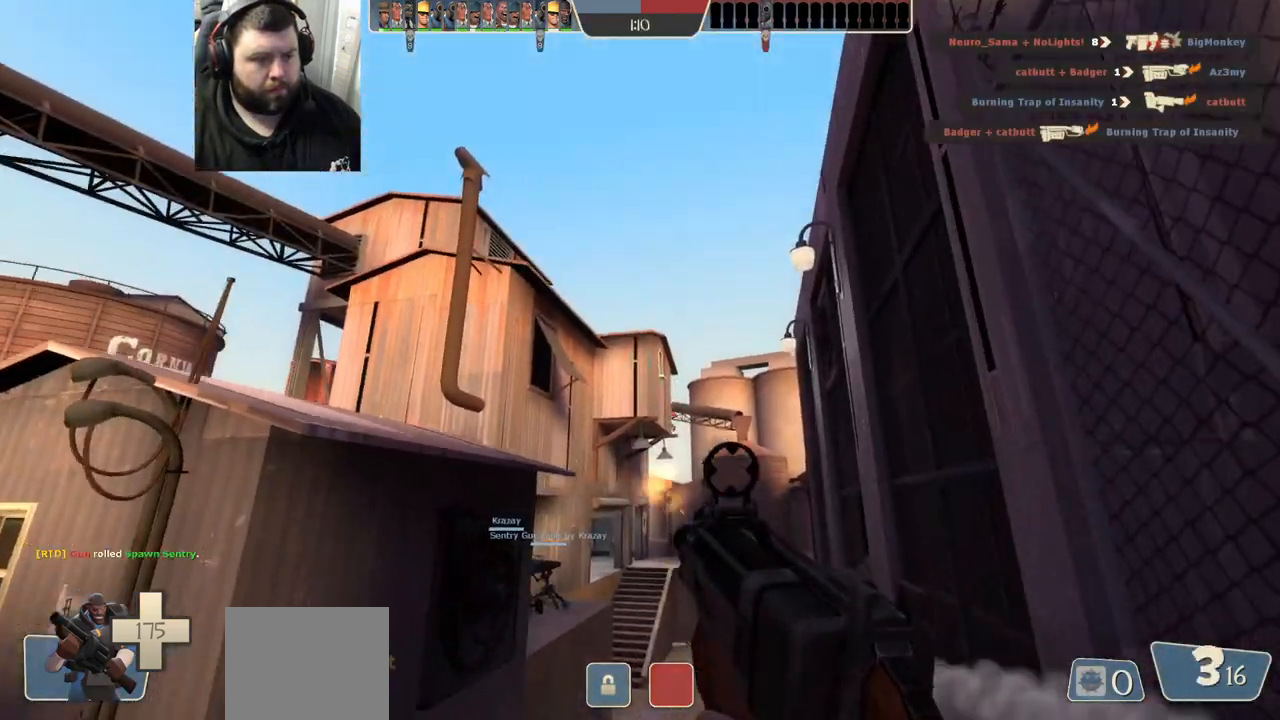
{"buttons": ["R2"], "left_stick": "up-left", "right_stick": "center", "events": [[117, "R1", "up"], [183, "right_stick", "right"], [250, "left_stick", "up-left"], [283, "right_stick", "center"]]}
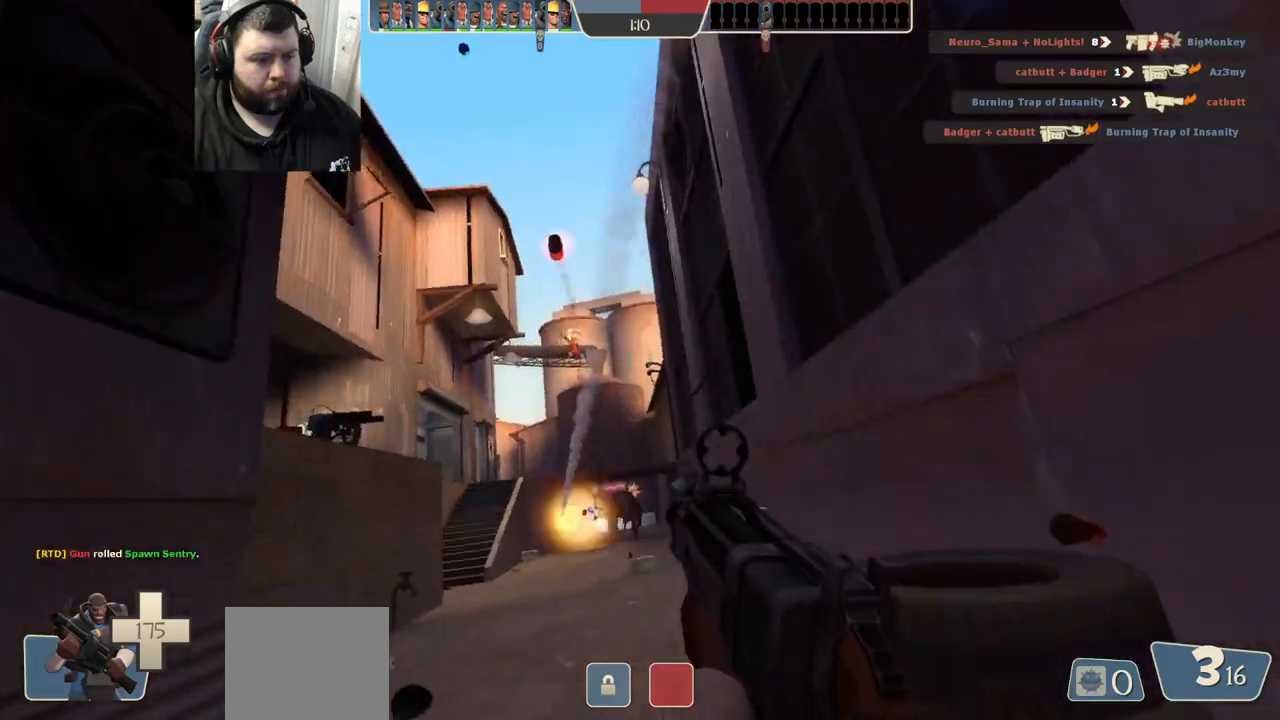
{"buttons": ["R2"], "left_stick": "up-left", "right_stick": "center", "events": []}
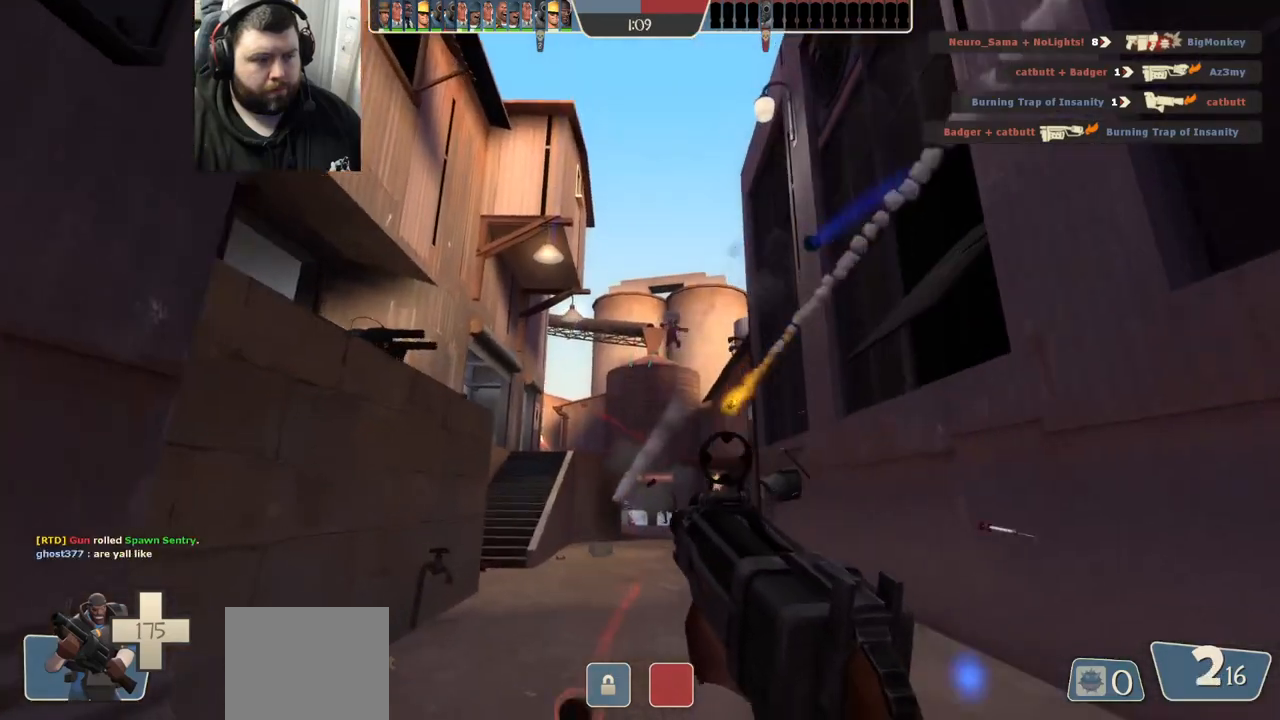
{"buttons": ["R2"], "left_stick": "up-left", "right_stick": "center", "events": []}
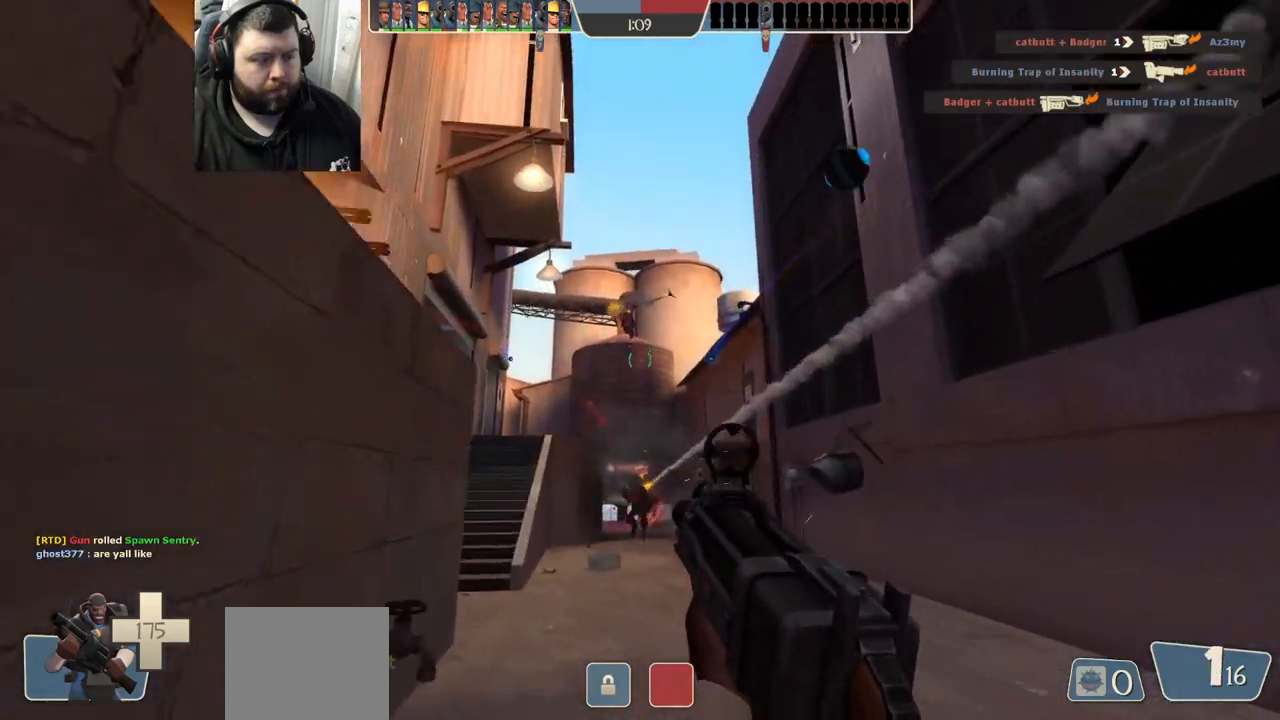
{"buttons": ["R2"], "left_stick": "down-right", "right_stick": "center", "events": [[100, "left_stick", "up"], [233, "left_stick", "up-right"], [333, "right_stick", "left"], [400, "left_stick", "down-right"], [400, "right_stick", "center"]]}
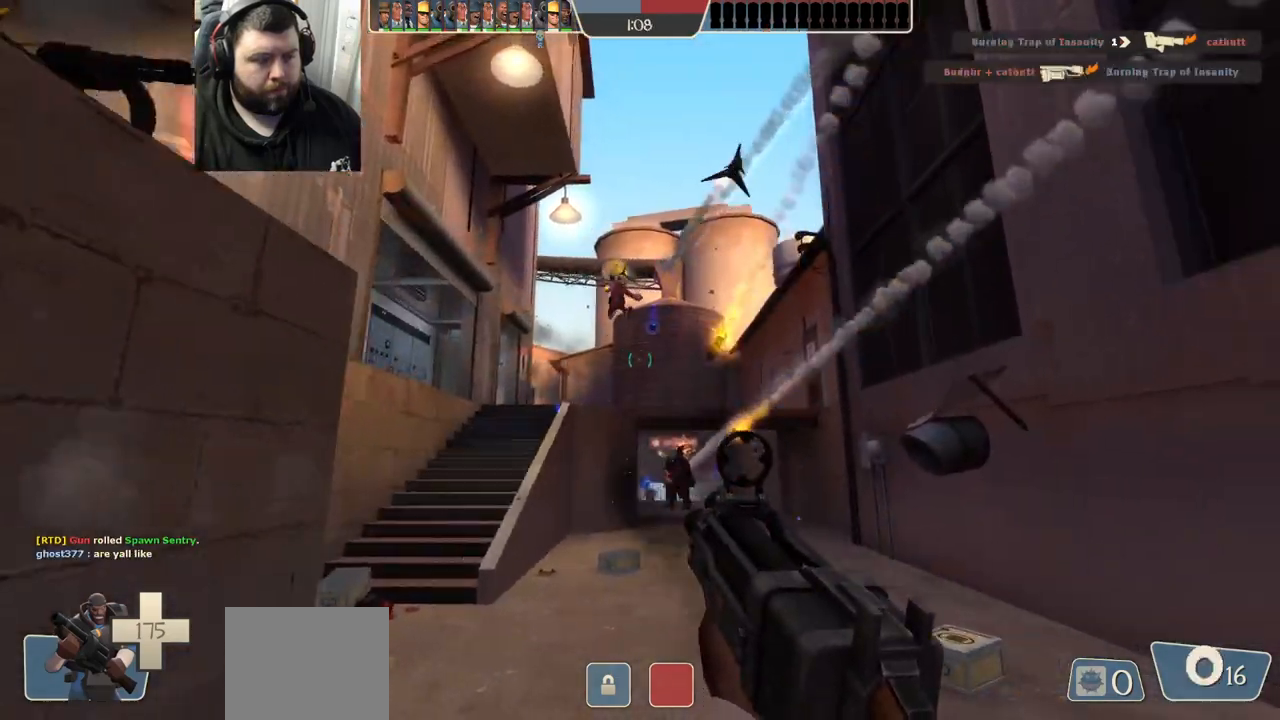
{"buttons": [], "left_stick": "left", "right_stick": "center", "events": [[150, "left_stick", "down-left"], [433, "R2", "up"], [467, "left_stick", "left"]]}
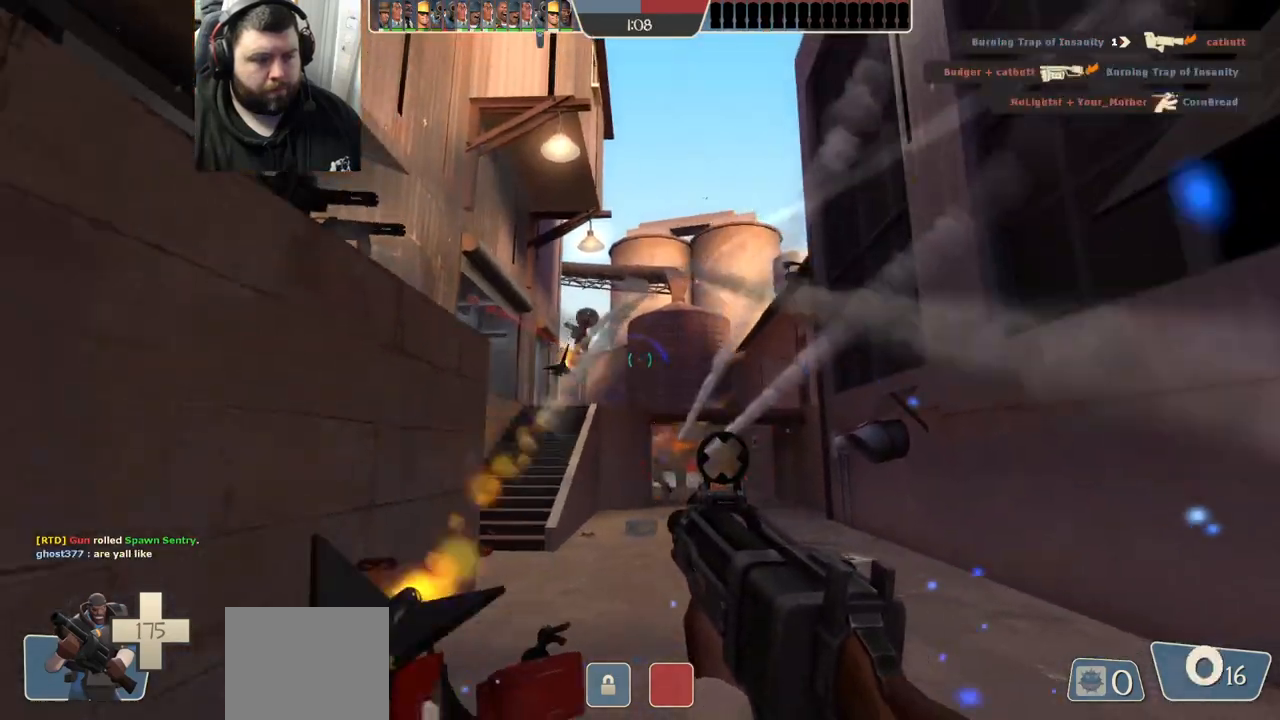
{"buttons": [], "left_stick": "up-right", "right_stick": "center", "events": [[17, "left_stick", "up-left"], [50, "R1", "down"], [67, "left_stick", "up"], [117, "R1", "up"], [267, "left_stick", "up-right"], [333, "R2", "down"], [450, "R2", "up"]]}
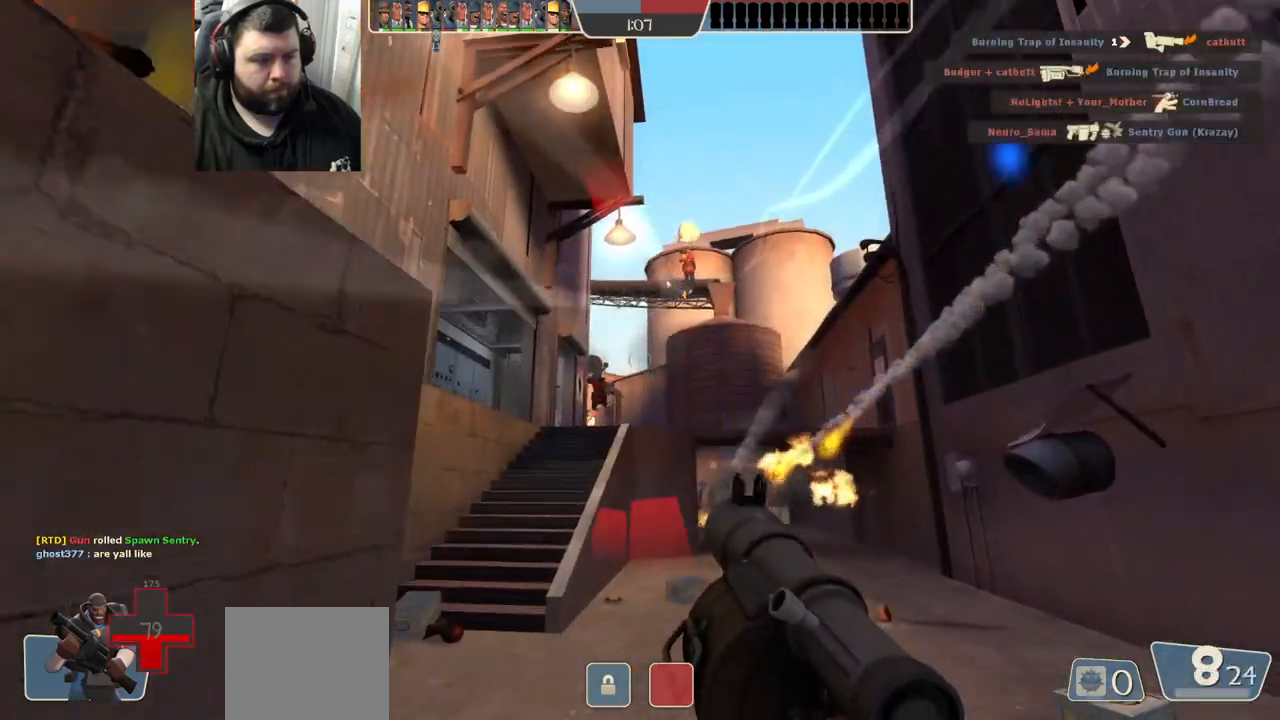
{"buttons": [], "left_stick": "up", "right_stick": "center"}
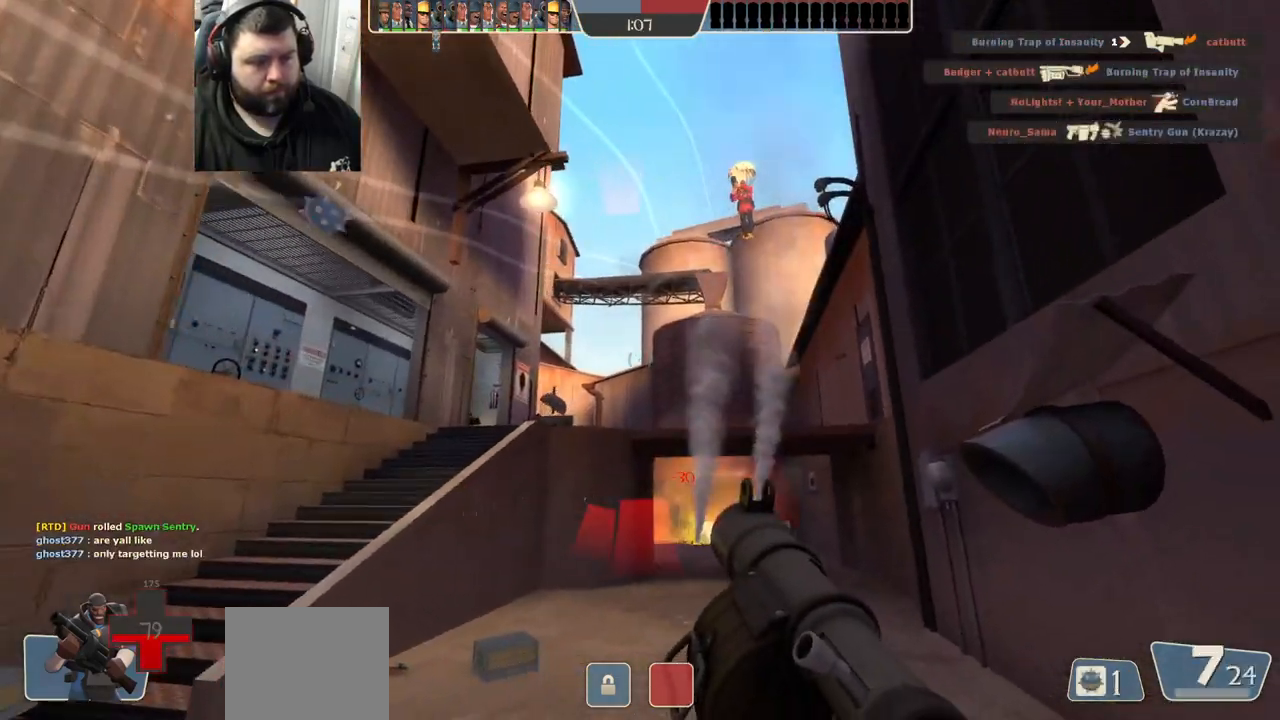
{"buttons": [], "left_stick": "left", "right_stick": "center", "events": [[33, "left_stick", "up-left"], [50, "R1", "down"], [50, "R2", "down"], [100, "R1", "up"], [100, "R2", "up"], [150, "left_stick", "left"], [300, "R2", "down"], [317, "R1", "down"], [367, "R1", "up"], [367, "R2", "up"], [433, "R2", "down"], [500, "R2", "up"]]}
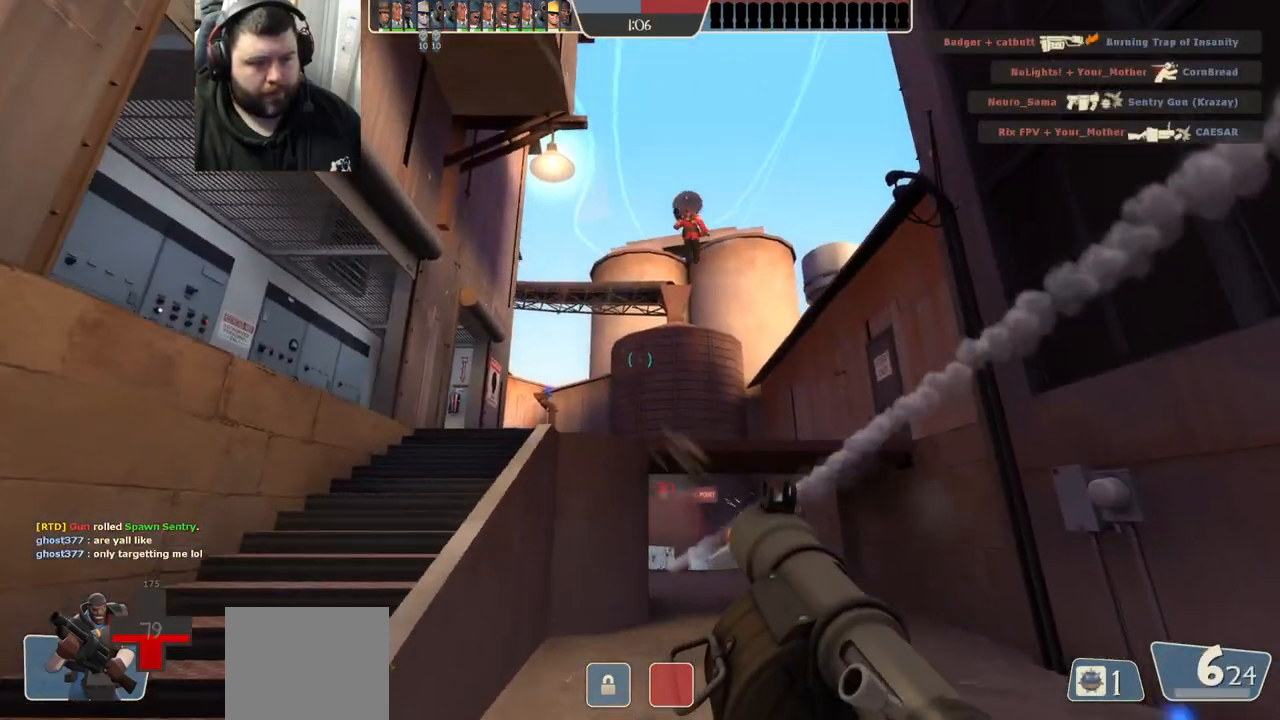
{"buttons": ["R2"], "left_stick": "right", "right_stick": "center", "events": [[67, "R2", "down"], [133, "R2", "up"], [217, "R2", "down"], [283, "R2", "up"], [317, "R2", "down"], [333, "L2", "down"], [333, "R1", "down"], [383, "left_stick", "up-right"], [400, "R1", "up"], [483, "L2", "up"], [500, "left_stick", "right"]]}
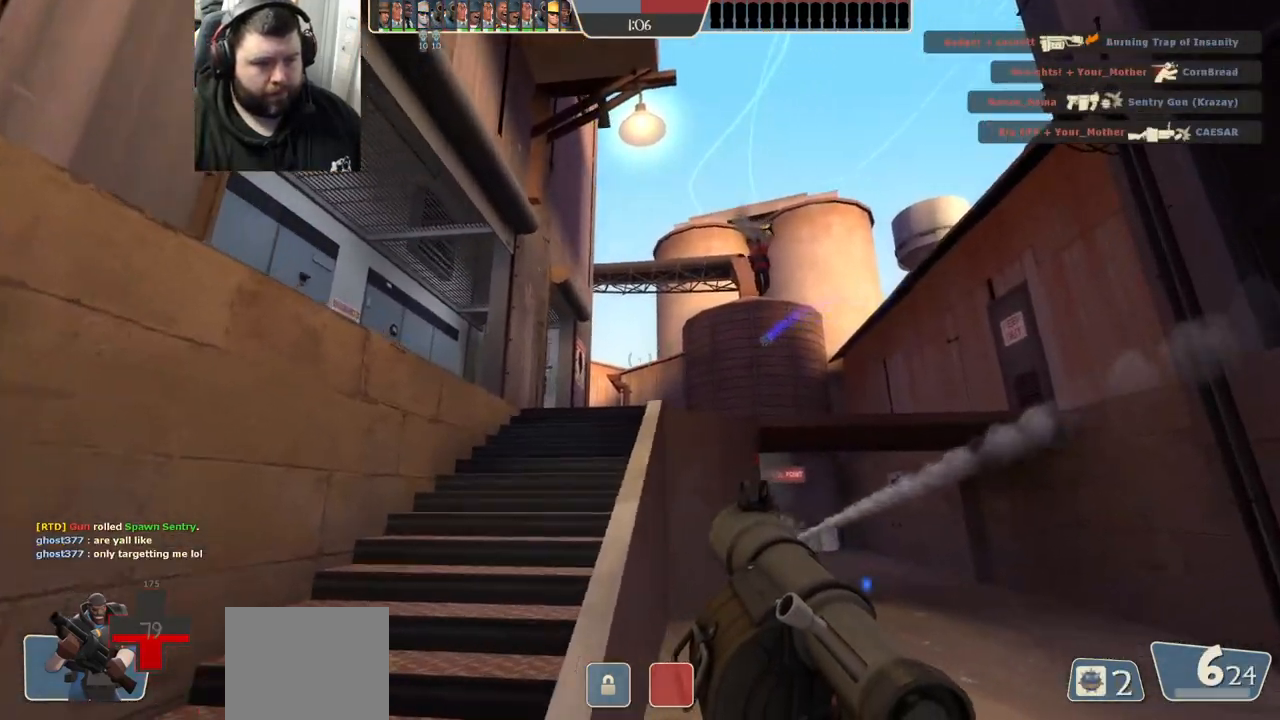
{"buttons": [], "left_stick": "up", "right_stick": "center", "events": [[17, "L2", "down"], [33, "R2", "up"], [83, "R2", "down"], [167, "L2", "up"], [167, "R2", "up"], [233, "R2", "down"], [250, "L2", "down"], [300, "R2", "up"], [367, "L2", "up"], [367, "R2", "down"], [417, "R2", "up"], [467, "left_stick", "up"]]}
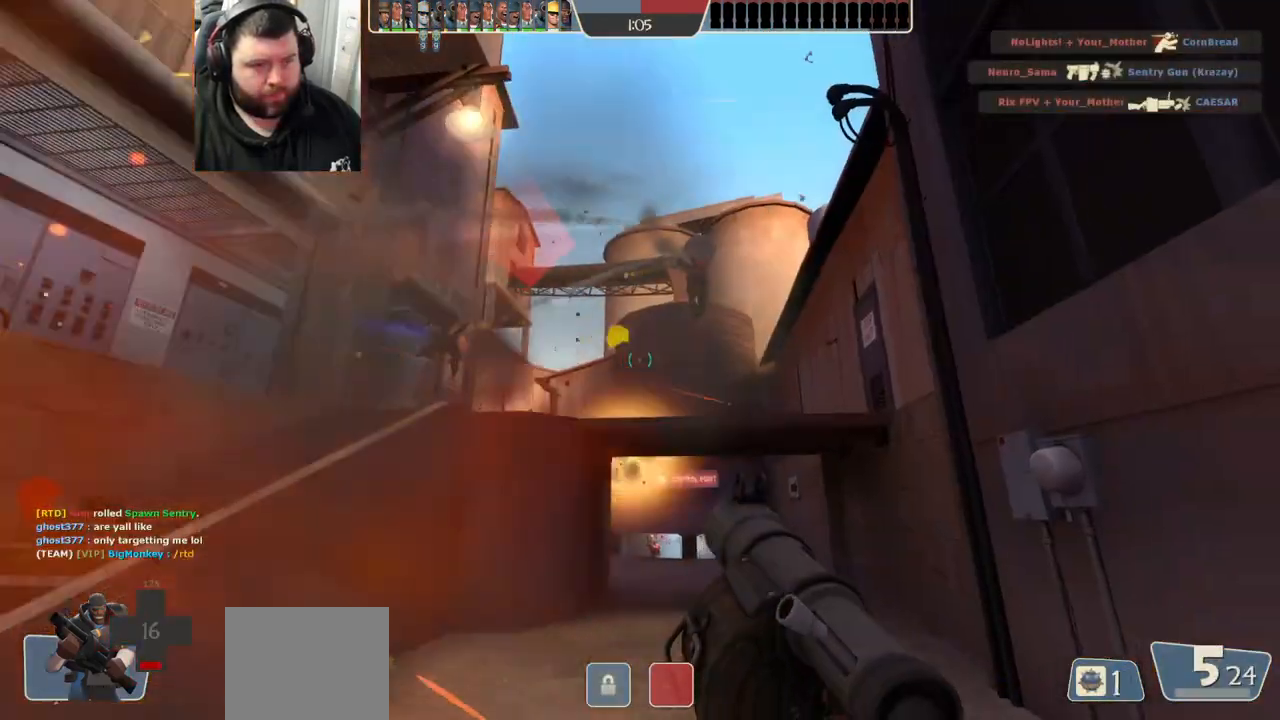
{"buttons": ["L2"], "left_stick": "down-right", "right_stick": "center", "events": [[17, "left_stick", "up-left"], [117, "R2", "down"], [133, "R1", "down"], [150, "L2", "down"], [200, "R1", "up"], [200, "R2", "up"], [267, "R1", "down"], [267, "R2", "down"], [300, "L2", "up"], [300, "left_stick", "left"], [333, "R1", "up"], [333, "R2", "up"], [417, "R2", "down"], [433, "L2", "down"], [483, "R2", "up"], [483, "left_stick", "down-right"]]}
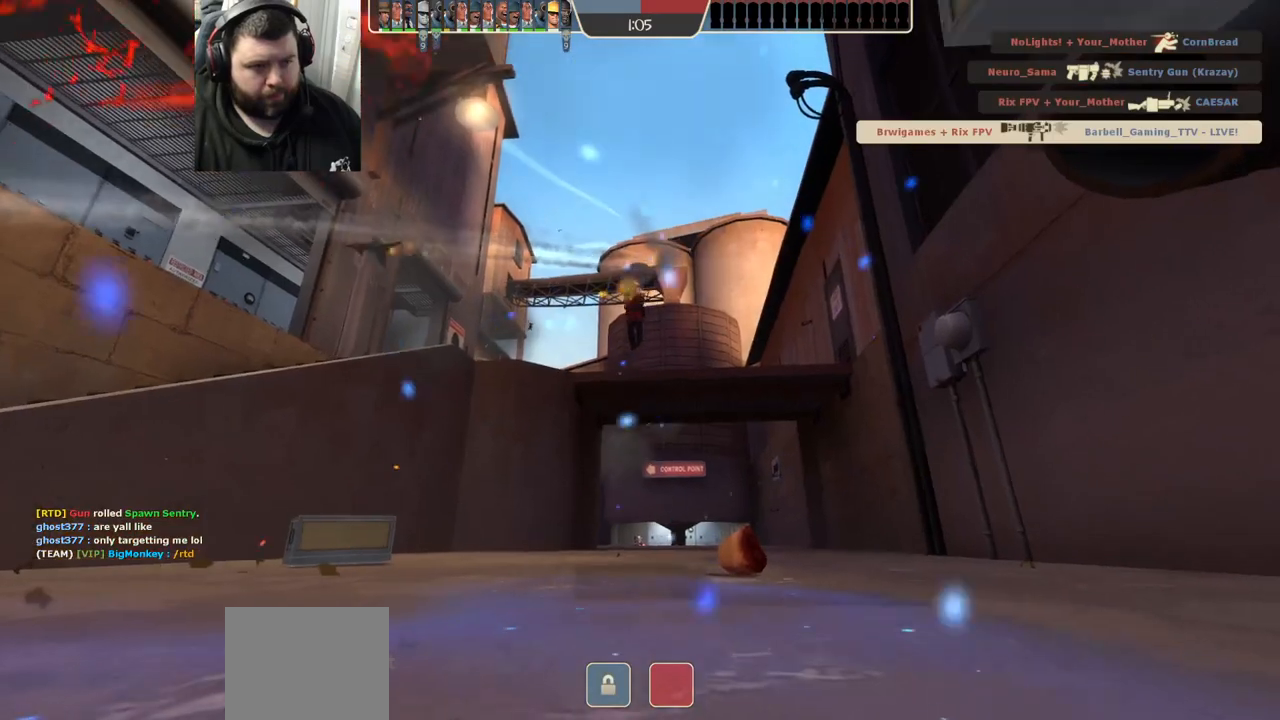
{"buttons": [], "left_stick": "center", "right_stick": "center", "events": [[17, "R2", "down"], [33, "R1", "down"], [100, "L2", "up"], [117, "R1", "up"], [117, "R2", "up"], [183, "R1", "down"], [183, "R2", "down"], [283, "R1", "up"], [283, "R2", "up"], [283, "left_stick", "center"], [367, "SQUARE", "down"], [433, "SQUARE", "up"]]}
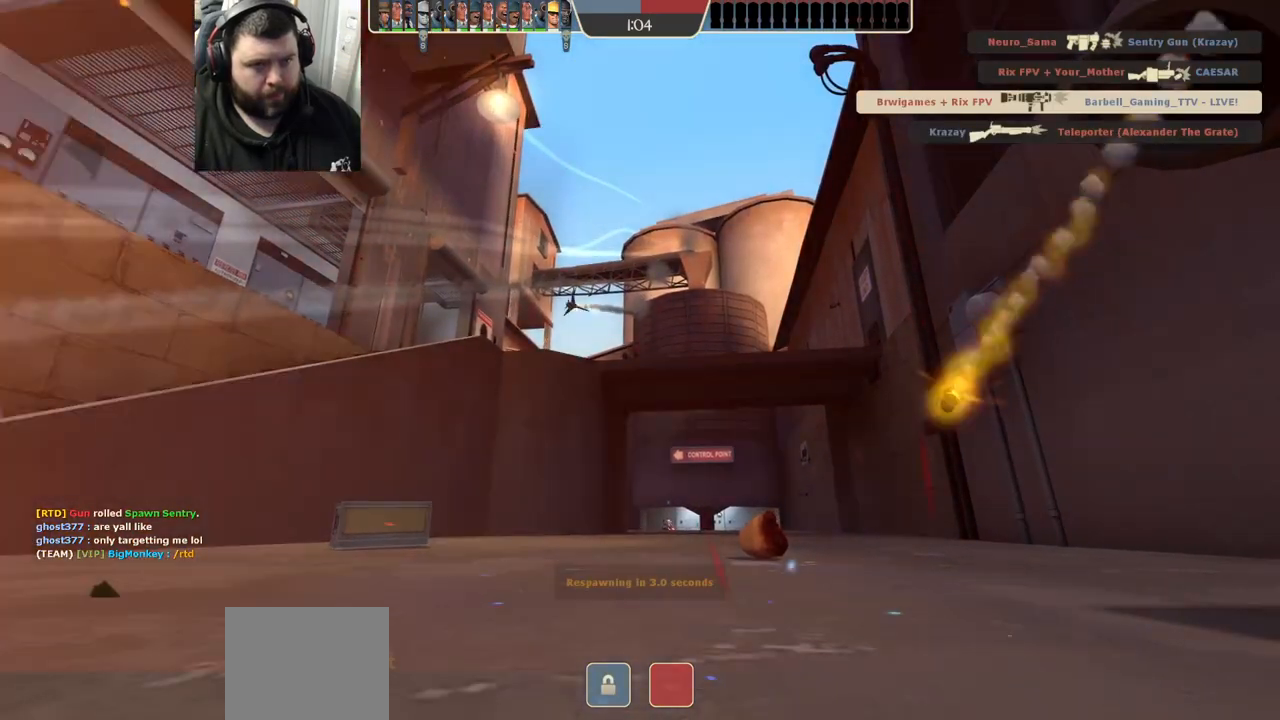
{"buttons": [], "left_stick": "center", "right_stick": "center", "events": [[33, "SQUARE", "down"], [100, "SQUARE", "up"], [183, "SQUARE", "down"], [267, "SQUARE", "up"], [367, "SQUARE", "down"], [433, "SQUARE", "up"]]}
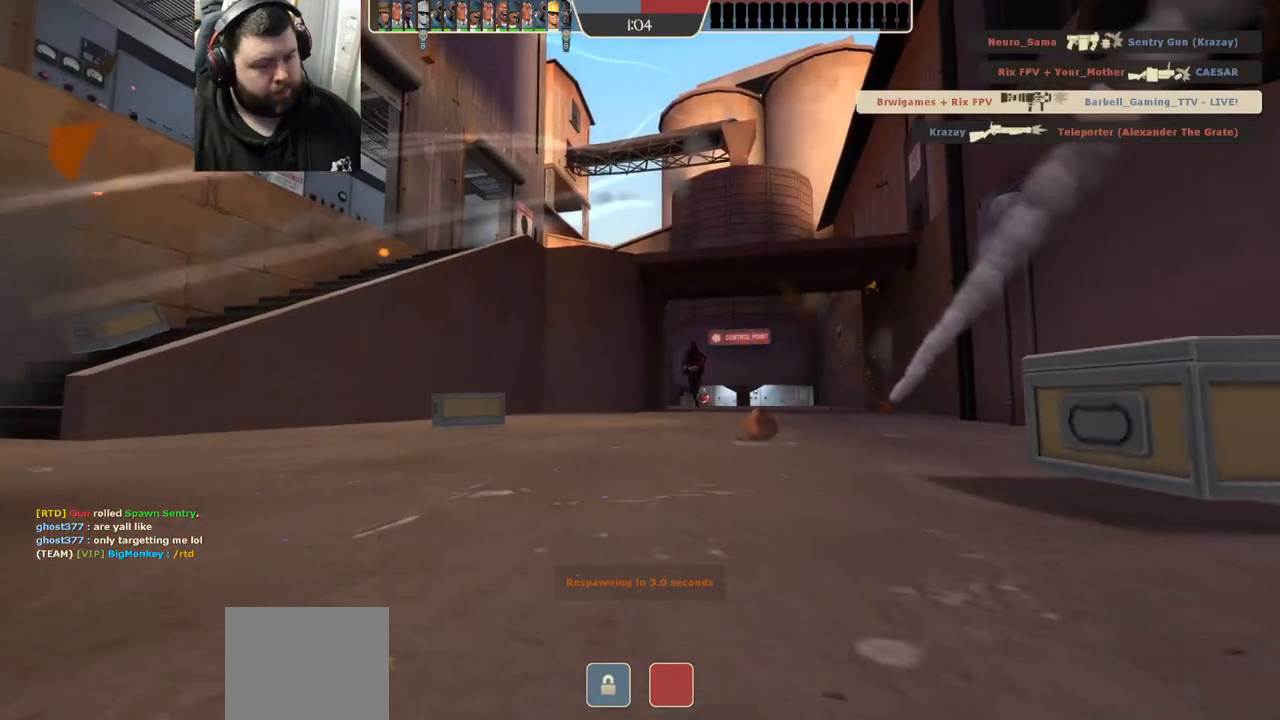
{"buttons": [], "left_stick": "center", "right_stick": "center", "events": [[33, "SQUARE", "down"], [133, "SQUARE", "up"]]}